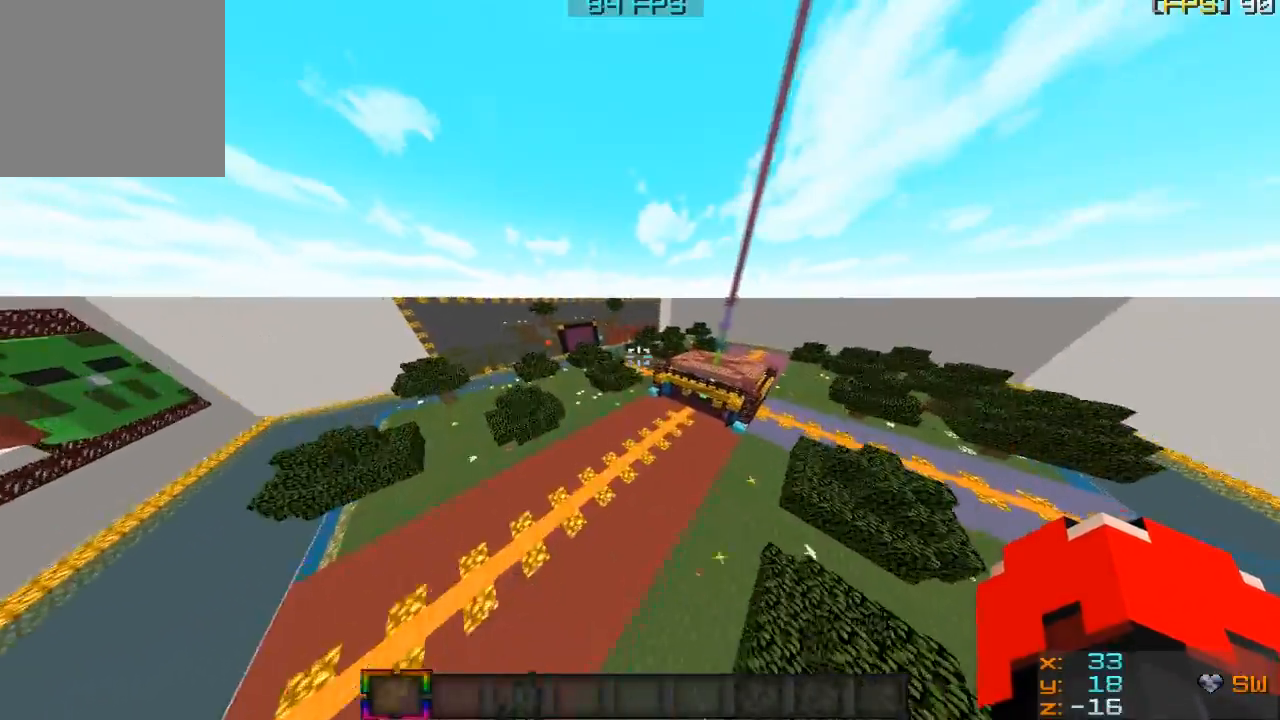
Gameplay with keyboard and mouse; each line is a JSON object with the keys and mouse buttons held at the frame after it. "events" lists presses ("down") and releases ("up") of "a", "d", "s", "w", "mouse_left" and "mouse_right" between this image and that frame as [ms after this image, input, new state], when the widget could be followed in between. "mouse_left", "mouse_right" = the "left", "right" buttons of the "mouse" list. No other keys are recorded. Fast repeated clicks can show as one long hold. Mouse movement is not recorded.
{"keys": ["d", "w"], "mouse": [], "events": [[367, "d", "down"]]}
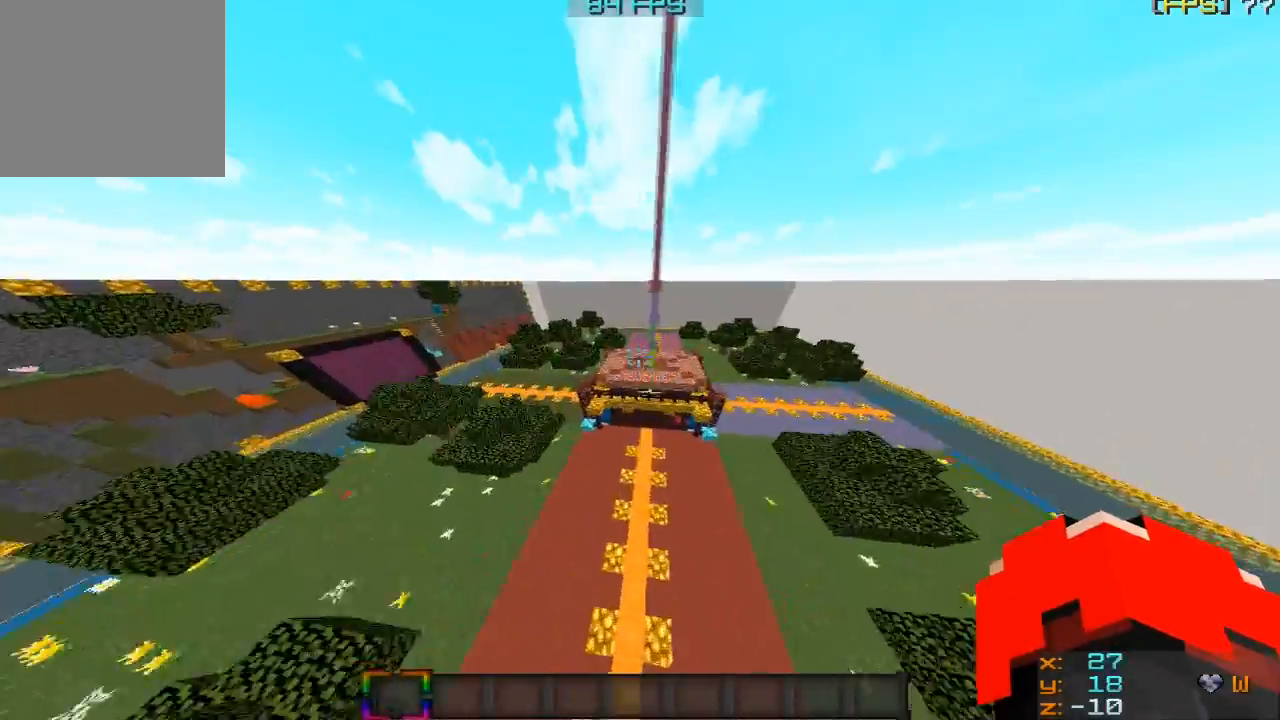
{"keys": ["w"], "mouse": [], "events": [[433, "d", "up"]]}
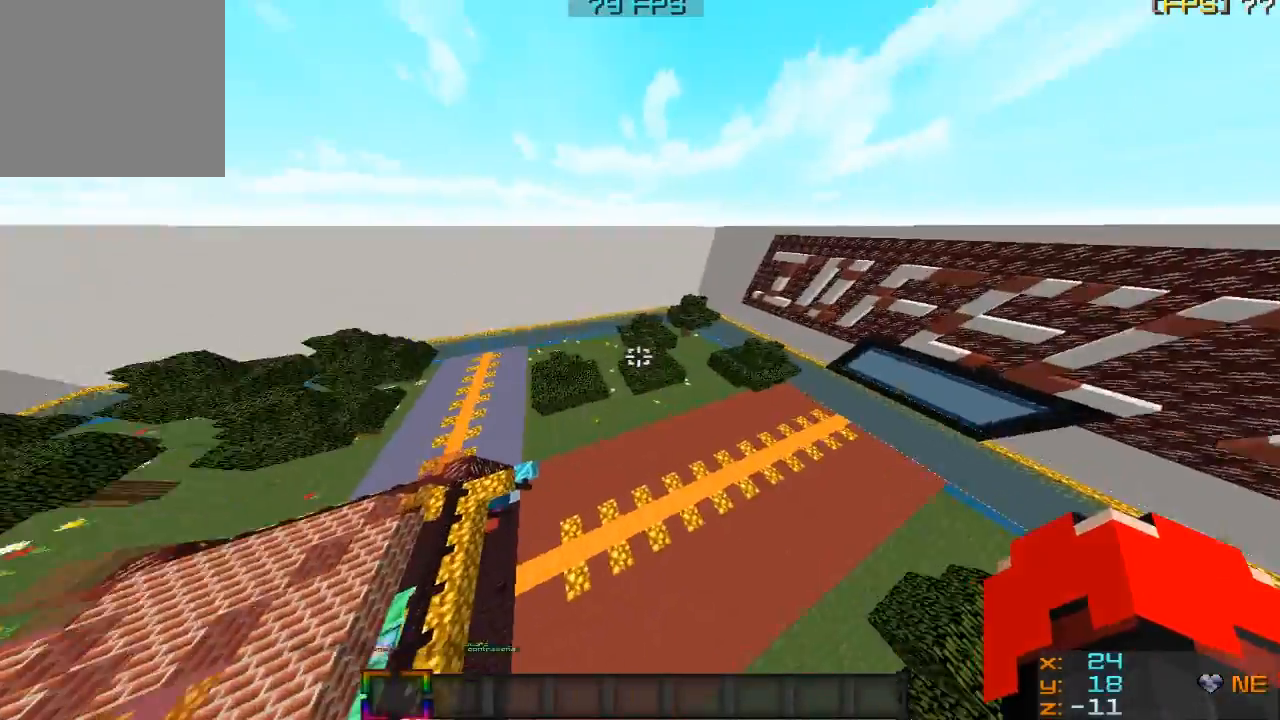
{"keys": ["a", "w"], "mouse": [], "events": [[100, "a", "down"], [267, "a", "up"], [467, "a", "down"]]}
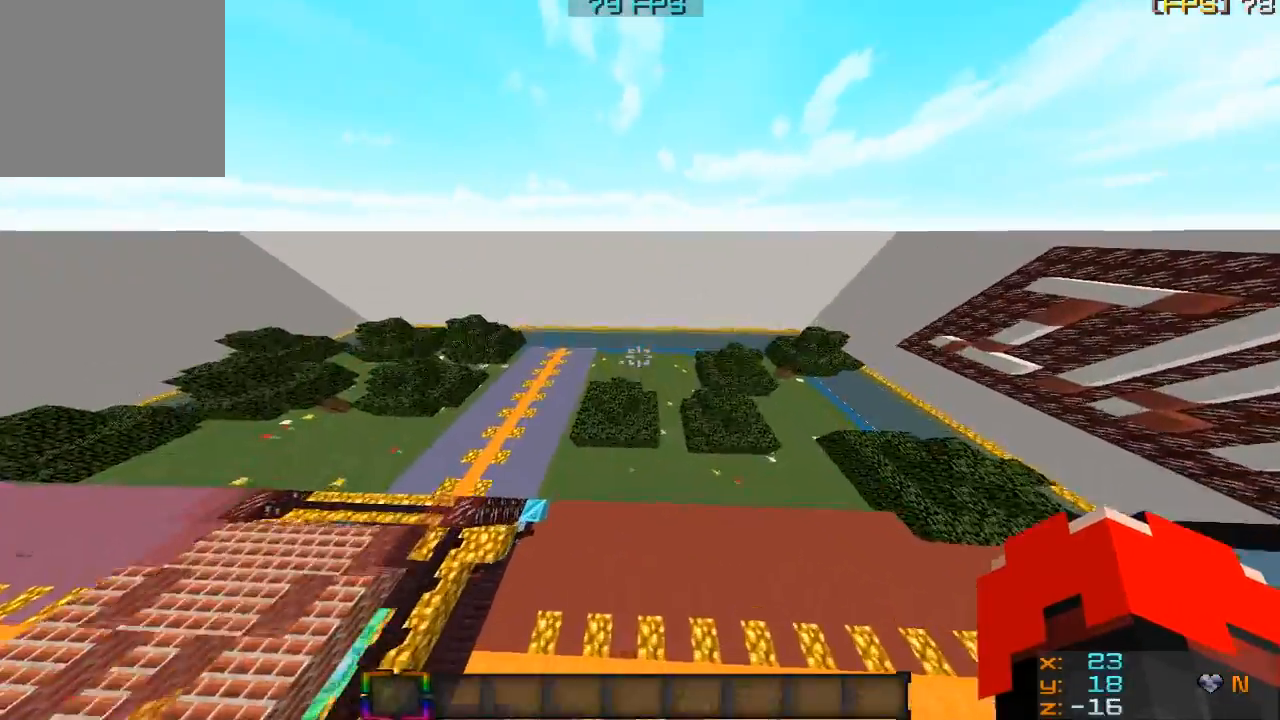
{"keys": ["d", "w"], "mouse": [], "events": [[167, "w", "up"], [234, "a", "up"], [300, "d", "down"], [467, "w", "down"]]}
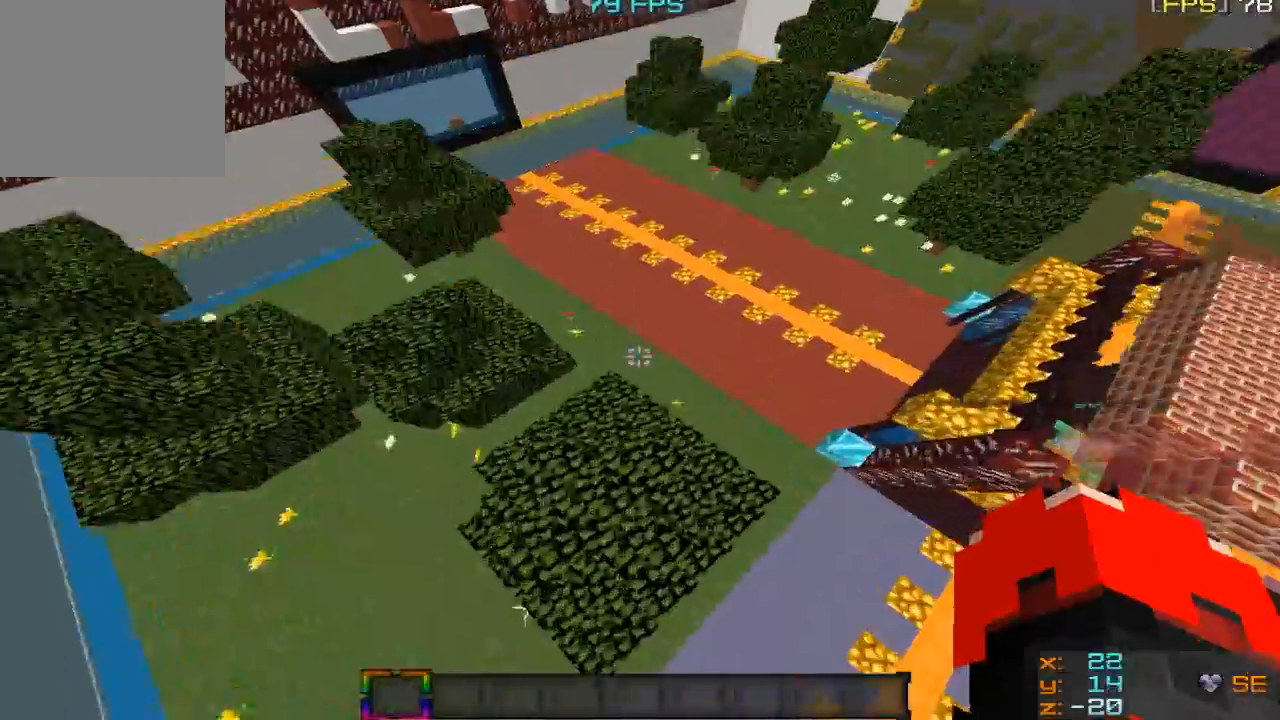
{"keys": ["w"], "mouse": [], "events": [[66, "d", "up"]]}
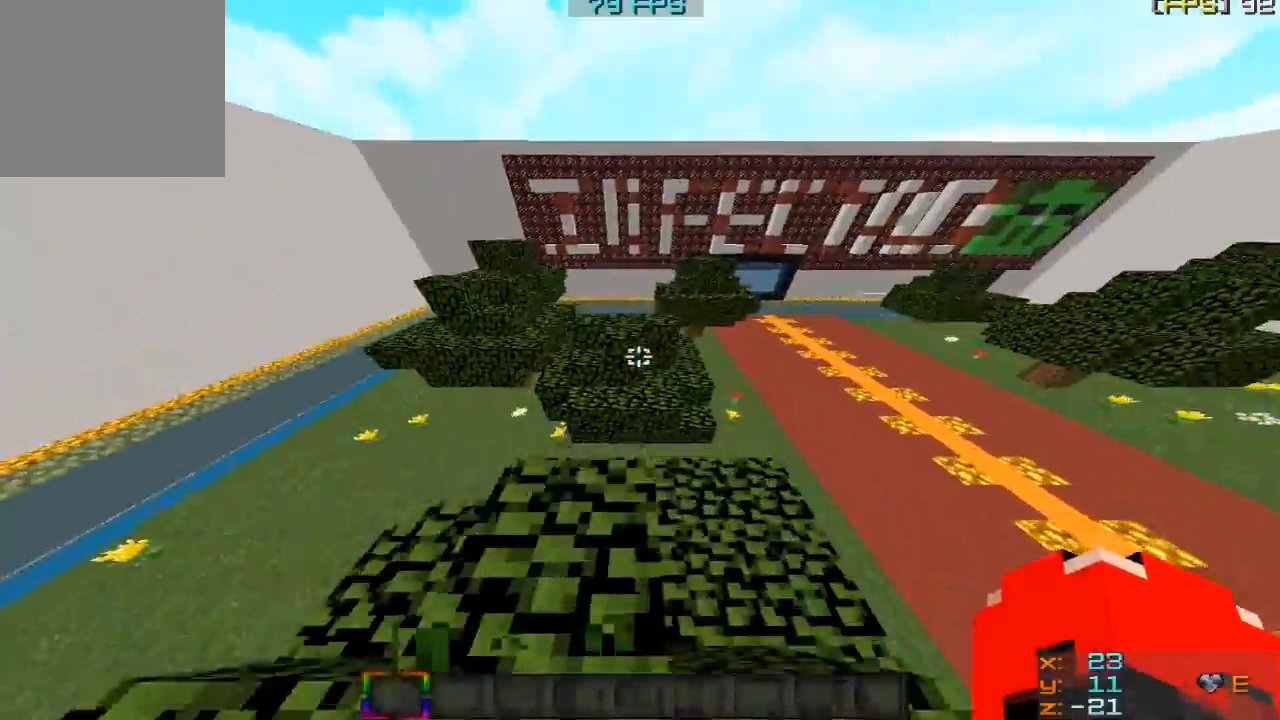
{"keys": ["w"], "mouse": [], "events": []}
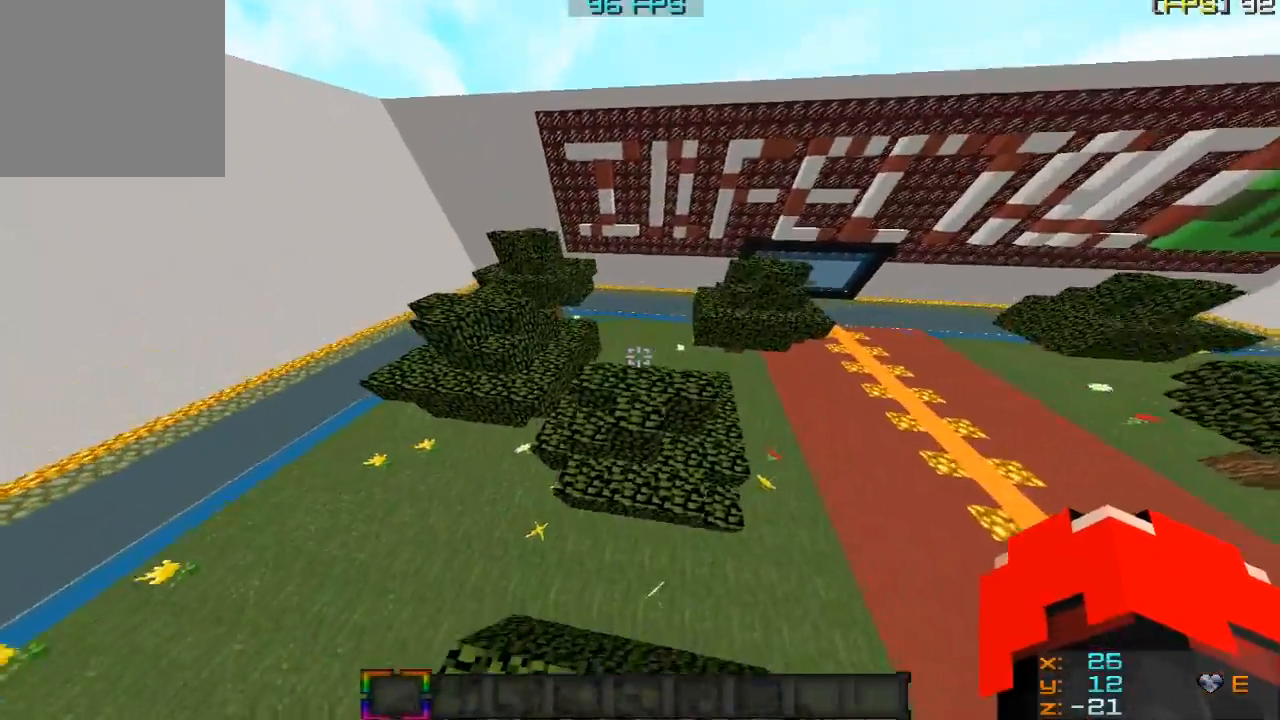
{"keys": ["w"], "mouse": [], "events": []}
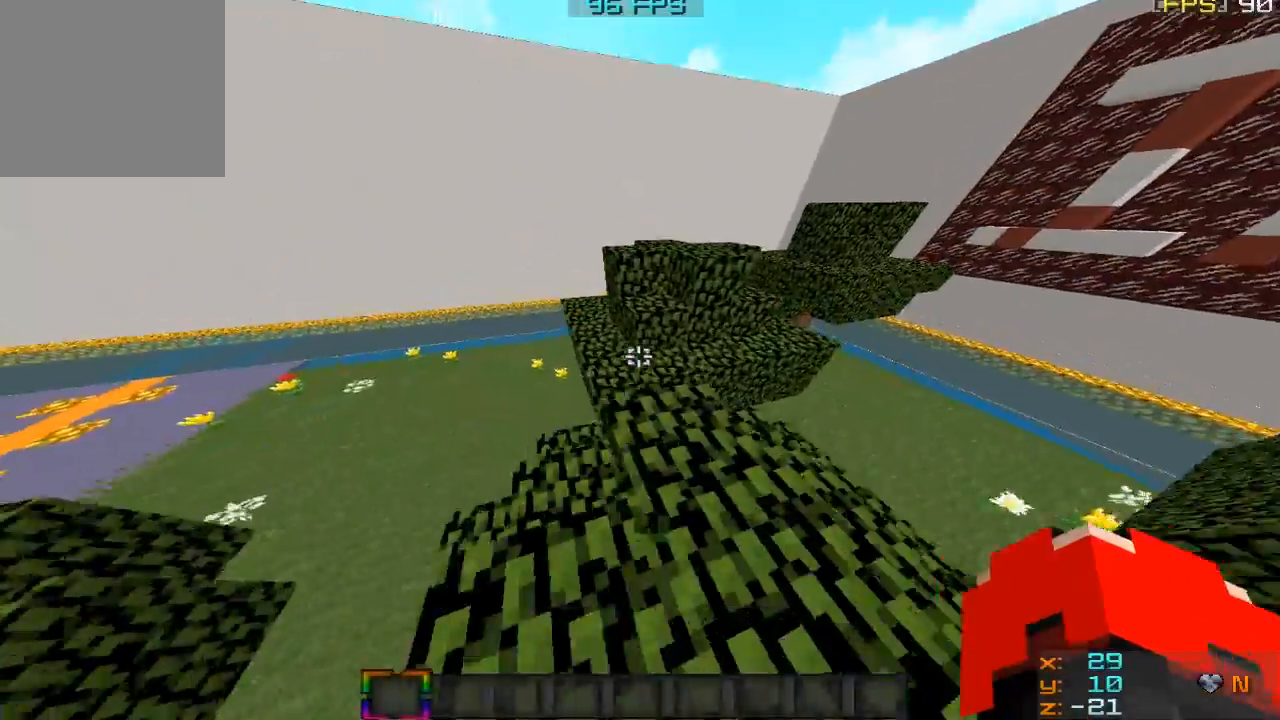
{"keys": ["w"], "mouse": [], "events": []}
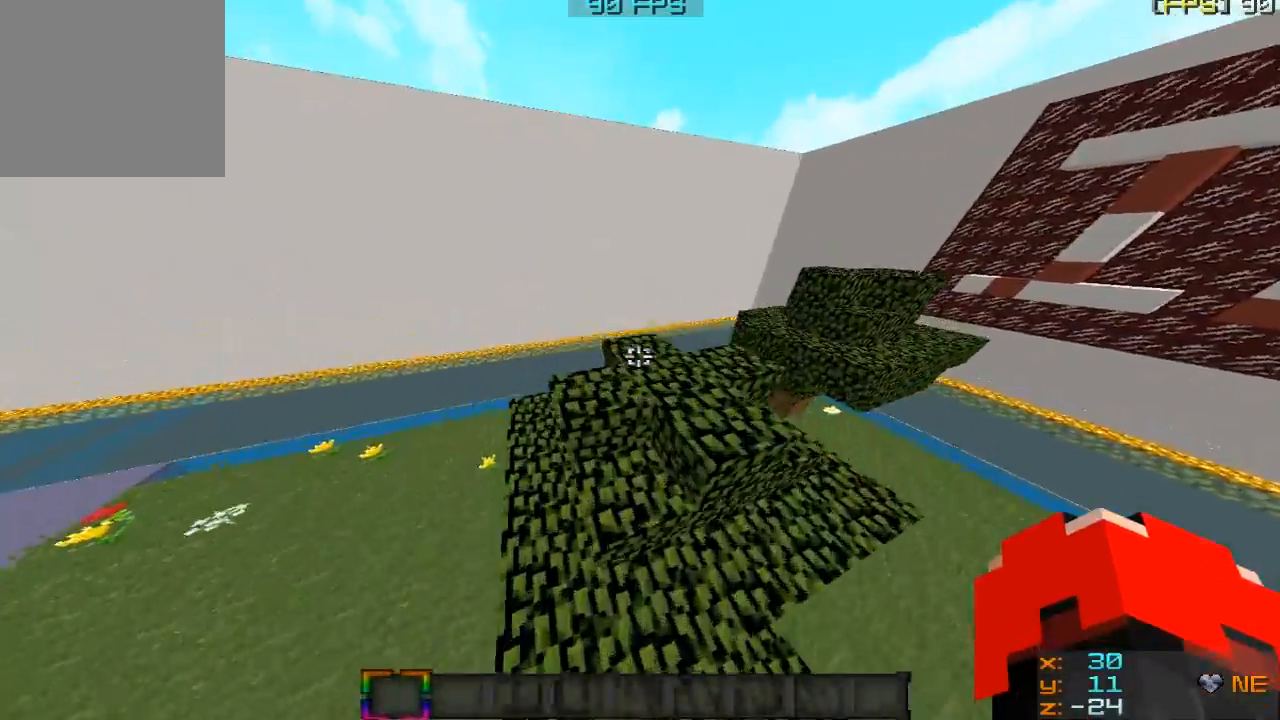
{"keys": ["w"], "mouse": [], "events": []}
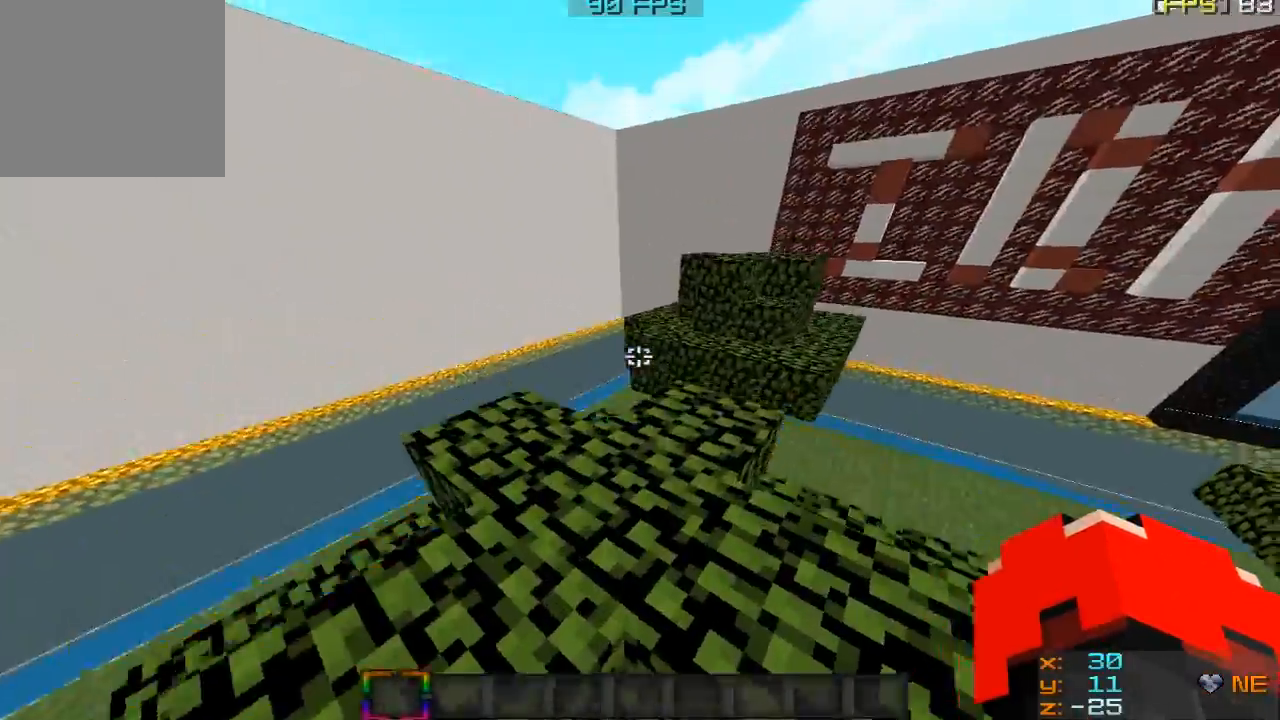
{"keys": ["w"], "mouse": [], "events": []}
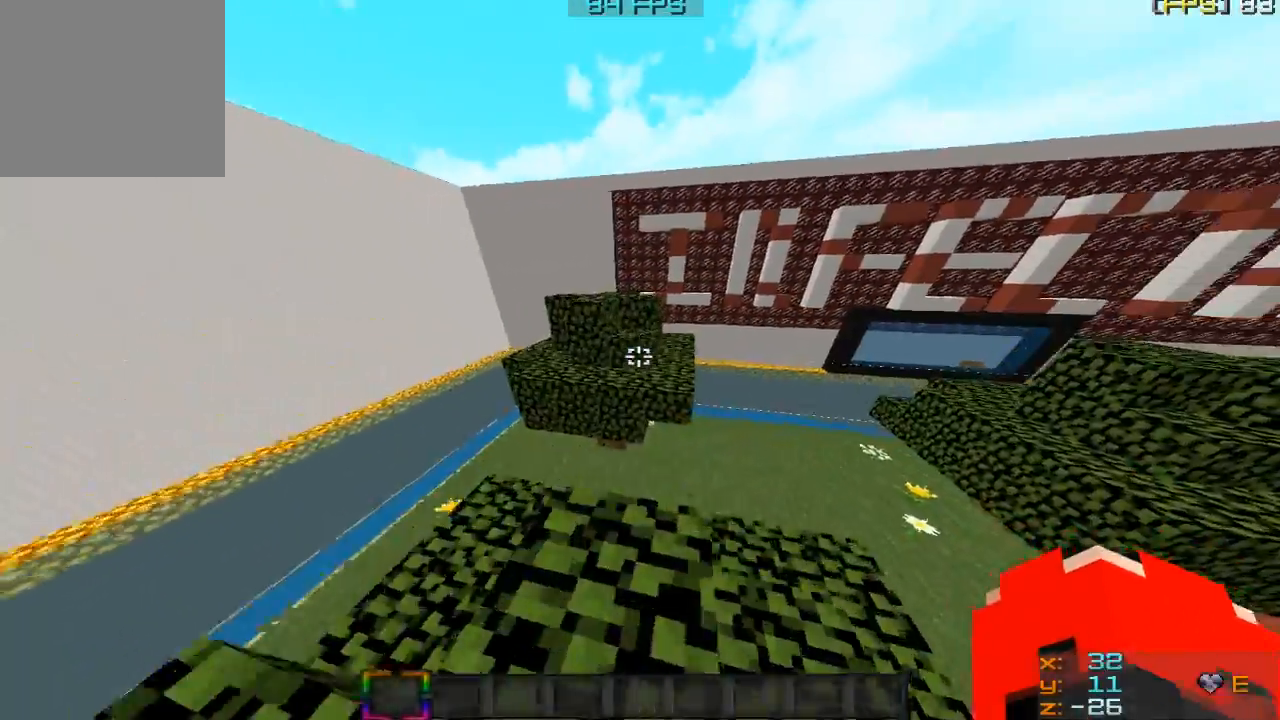
{"keys": ["w"], "mouse": [], "events": []}
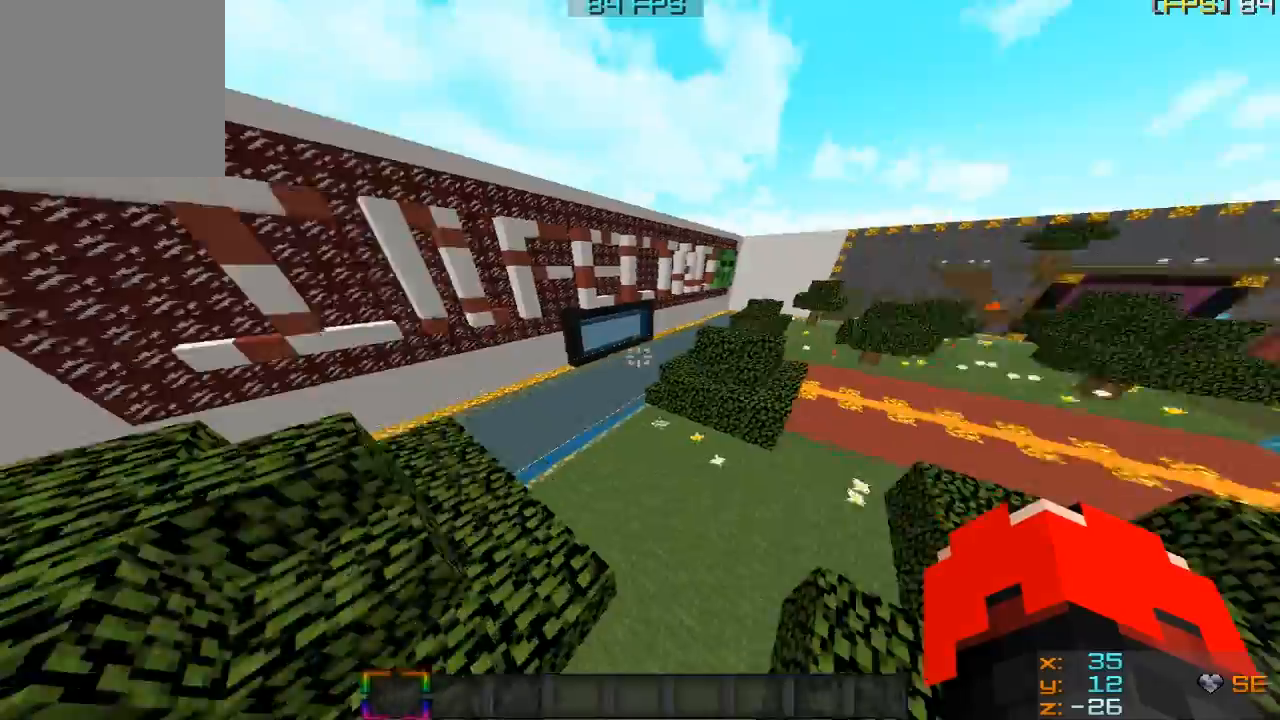
{"keys": ["w"], "mouse": [], "events": []}
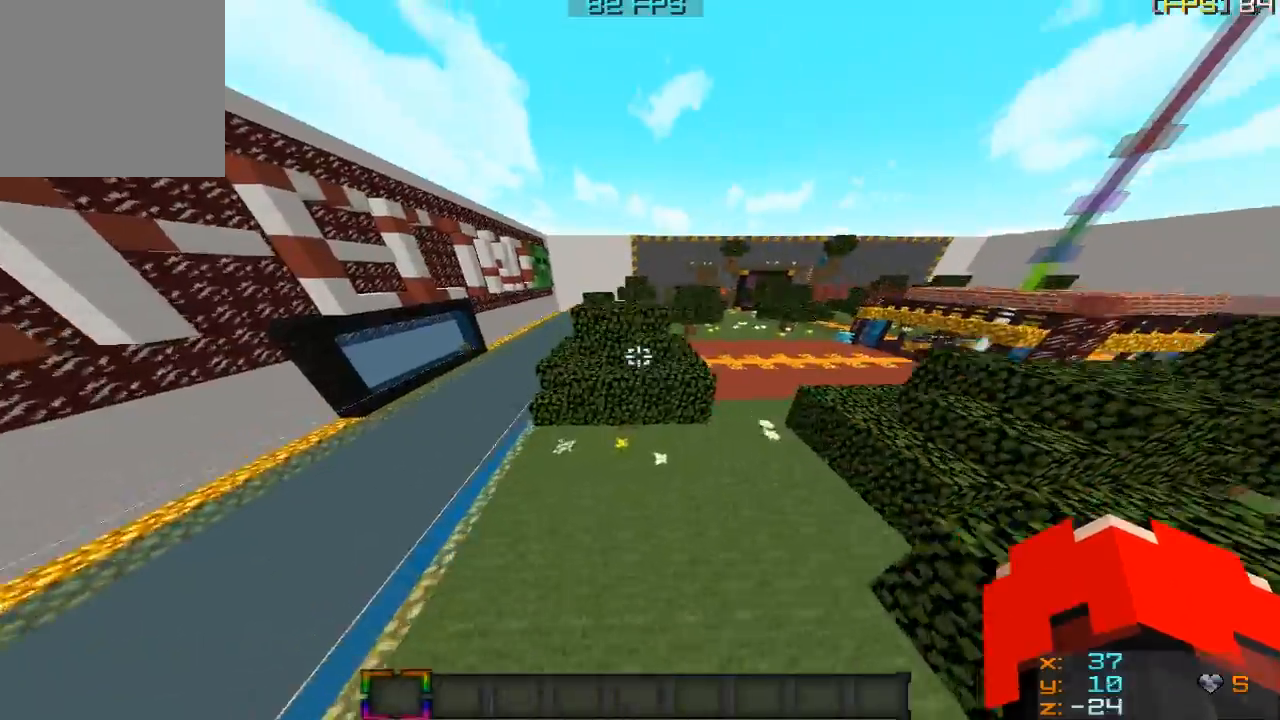
{"keys": ["d", "w"], "mouse": [], "events": [[166, "d", "down"]]}
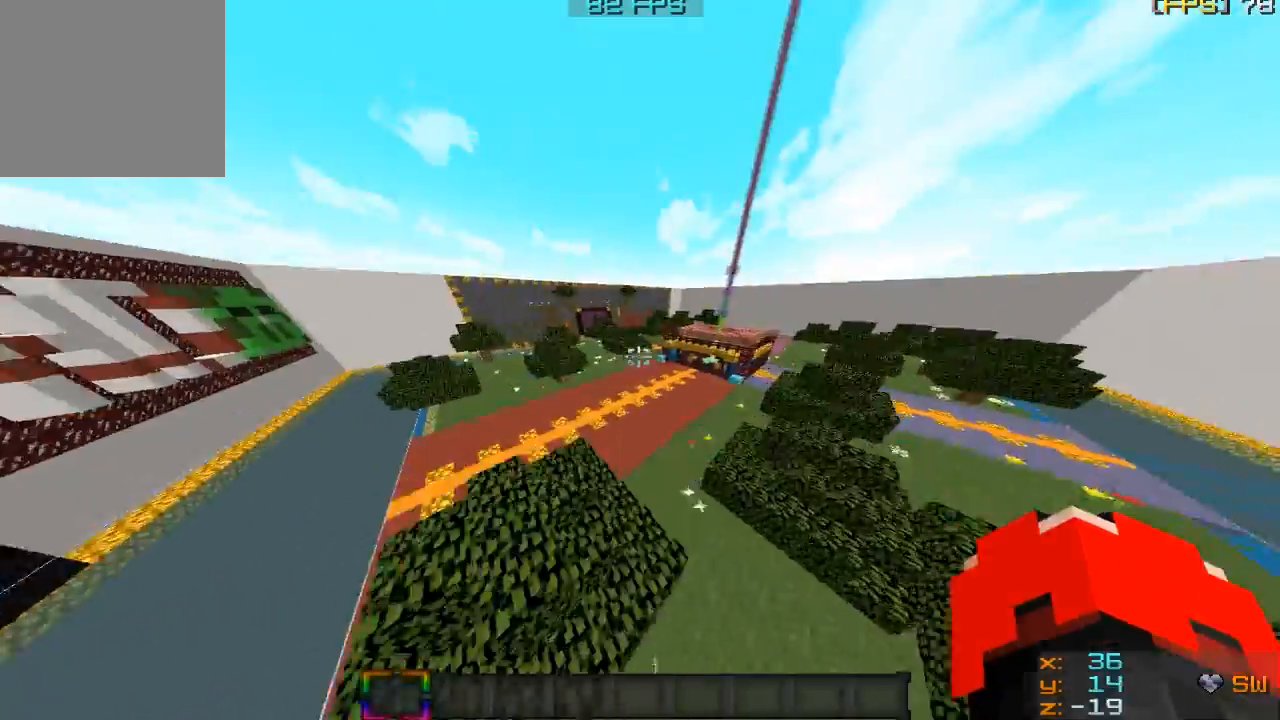
{"keys": ["d", "w"], "mouse": [], "events": []}
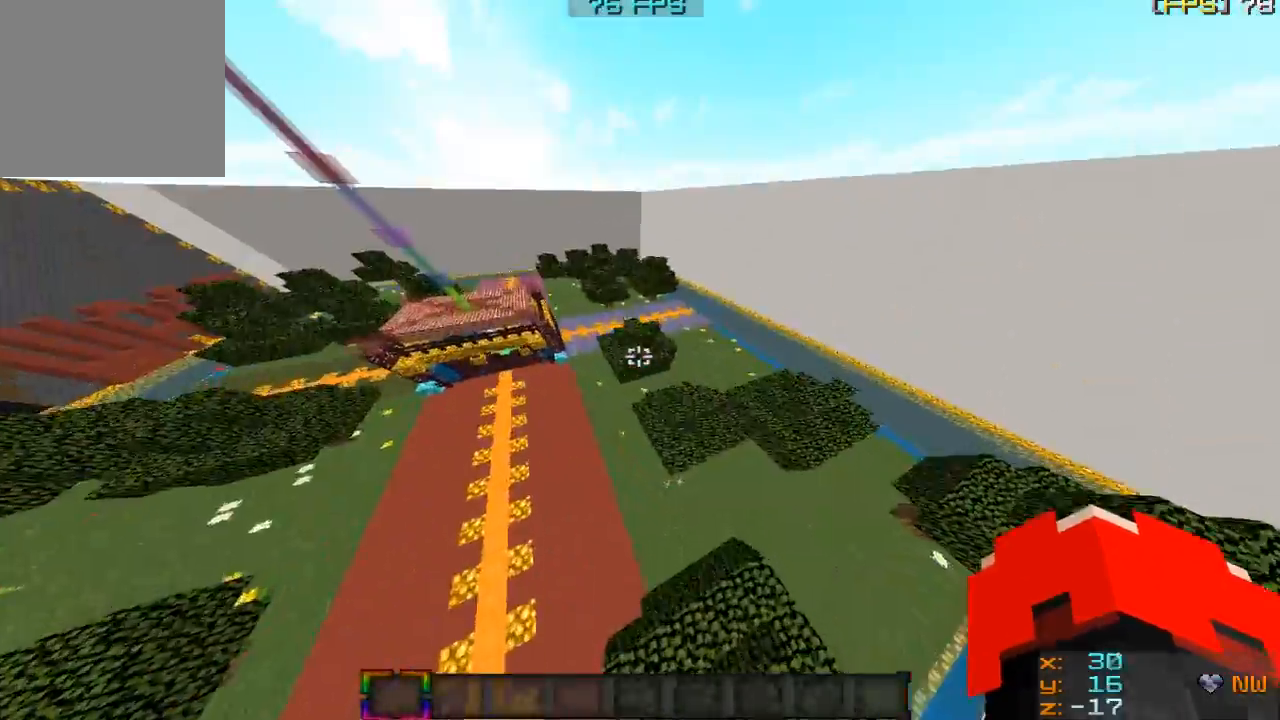
{"keys": ["a", "w"], "mouse": [], "events": [[400, "d", "up"], [500, "a", "down"]]}
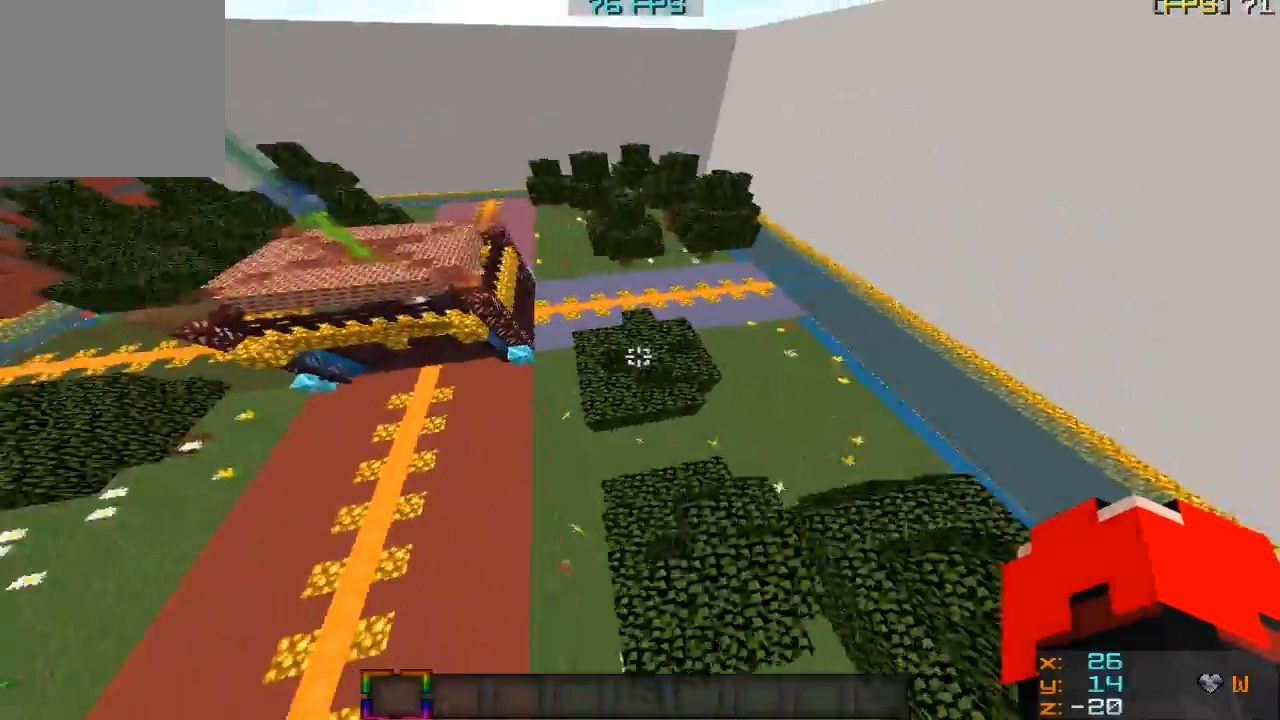
{"keys": ["w"], "mouse": [], "events": [[300, "a", "up"]]}
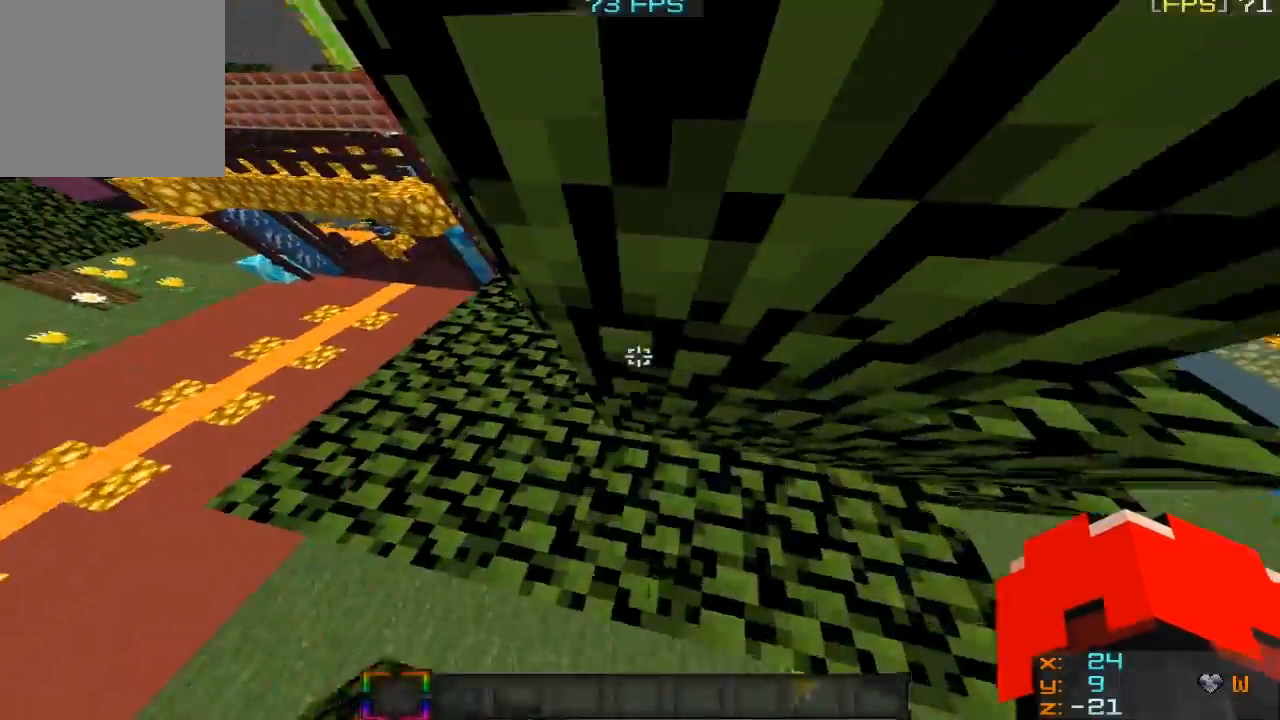
{"keys": ["d", "w"], "mouse": [], "events": [[66, "a", "down"], [267, "a", "up"], [300, "d", "down"]]}
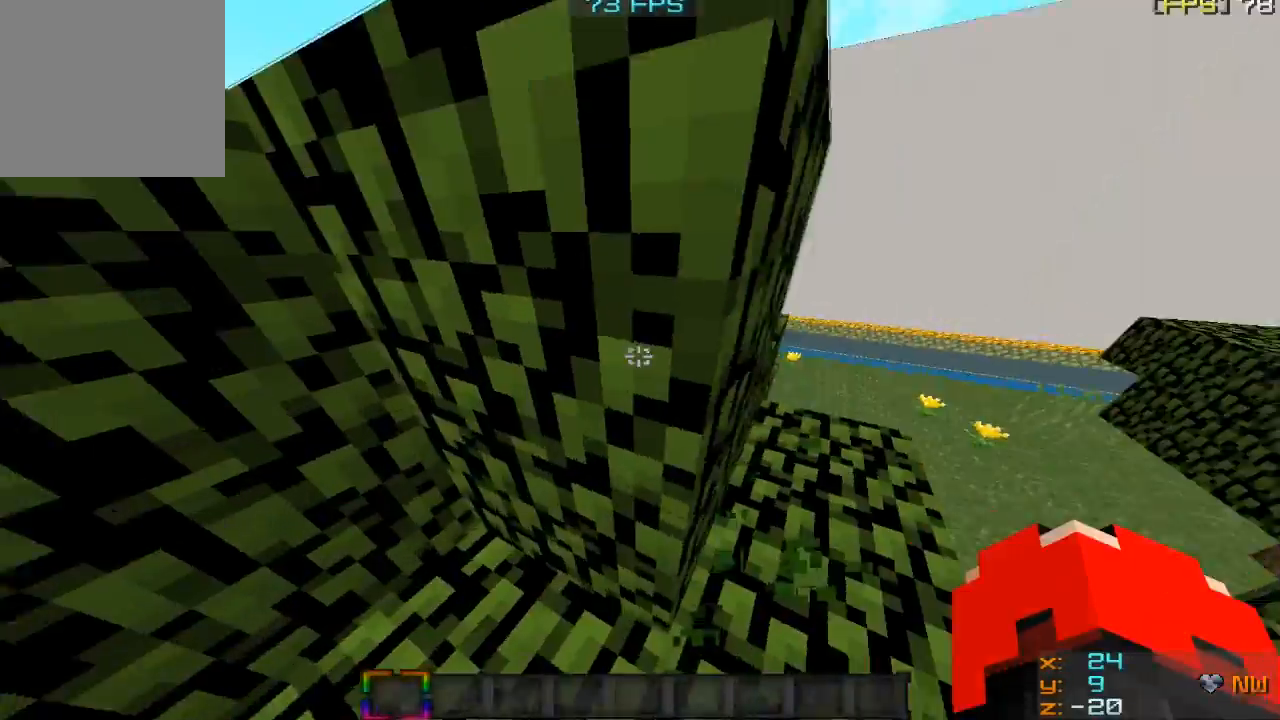
{"keys": ["d", "w"], "mouse": [], "events": [[300, "w", "up"], [467, "w", "down"]]}
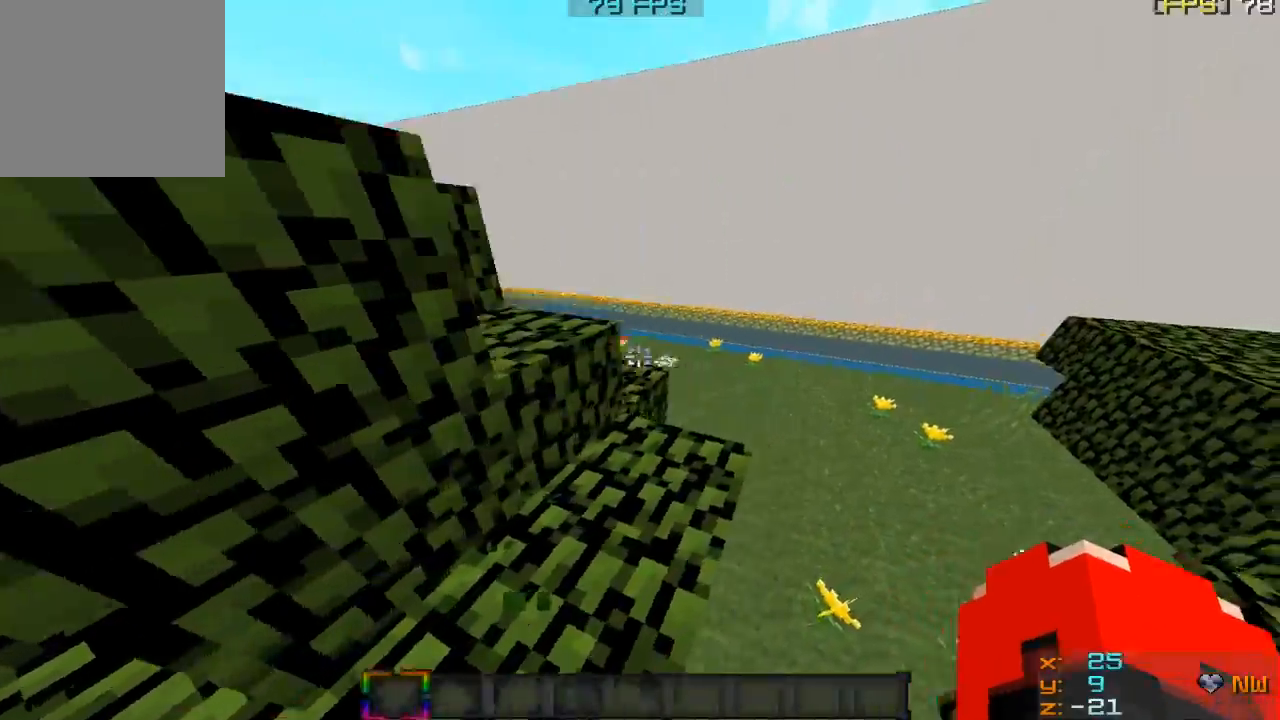
{"keys": ["a", "w"], "mouse": [], "events": [[166, "d", "up"], [267, "a", "down"]]}
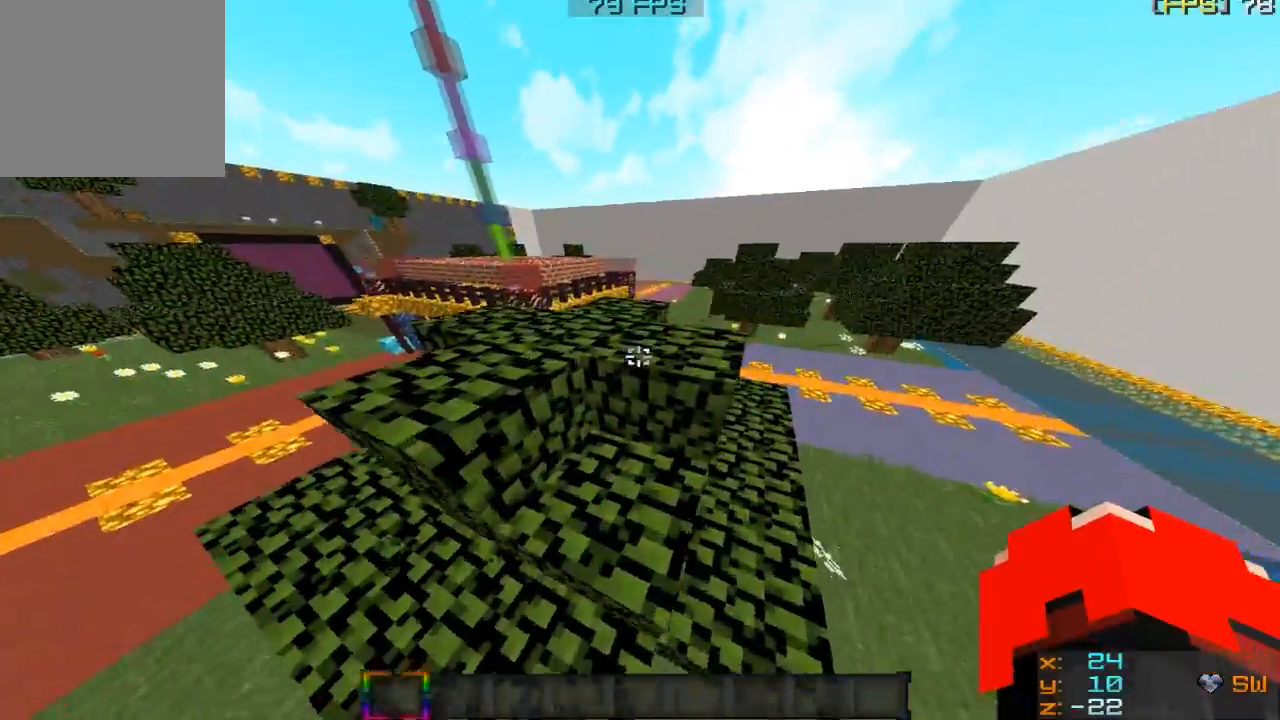
{"keys": ["d"], "mouse": [], "events": [[167, "a", "up"], [334, "d", "down"], [367, "w", "up"]]}
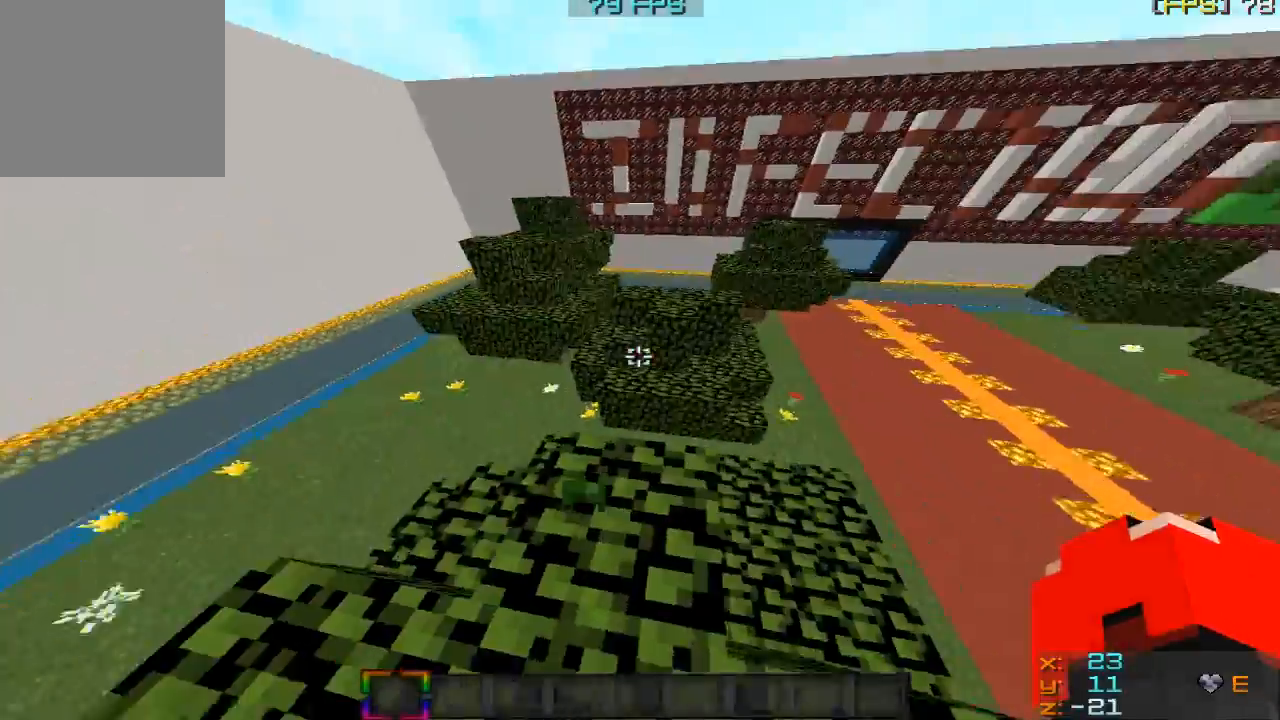
{"keys": ["w"], "mouse": [], "events": [[66, "d", "up"], [166, "a", "down"], [166, "w", "down"], [400, "a", "up"]]}
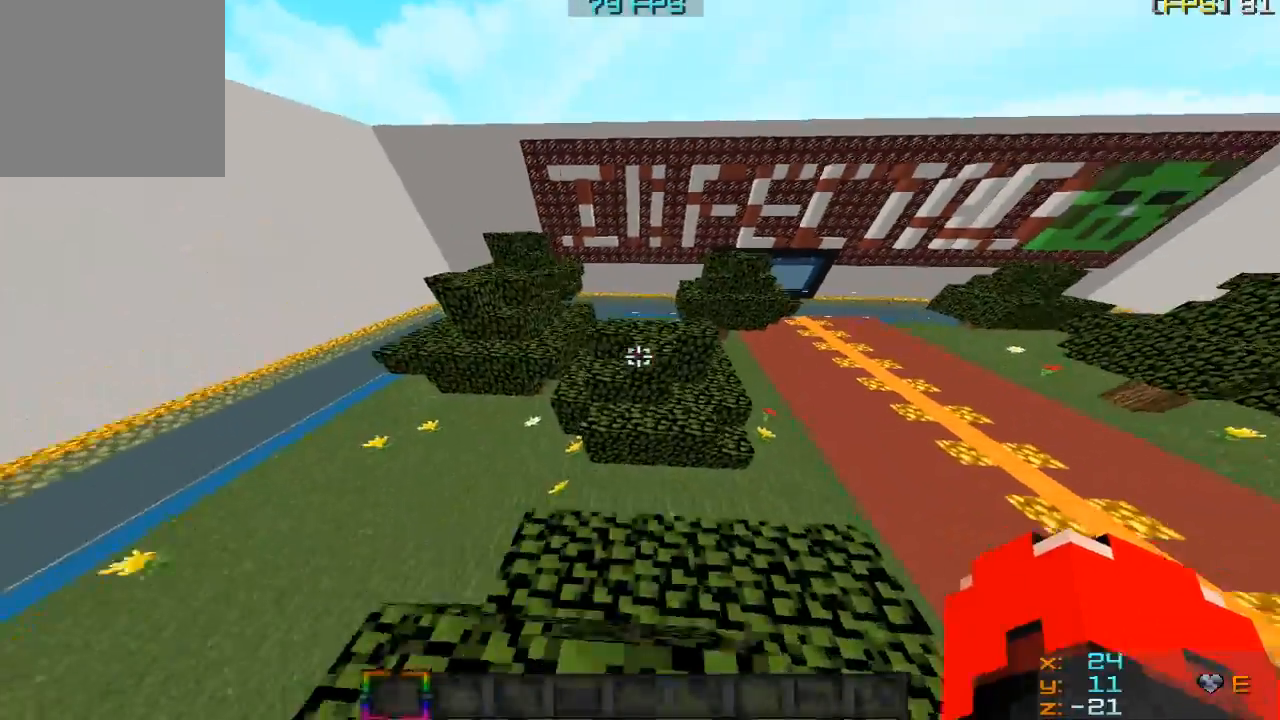
{"keys": ["w"], "mouse": [], "events": []}
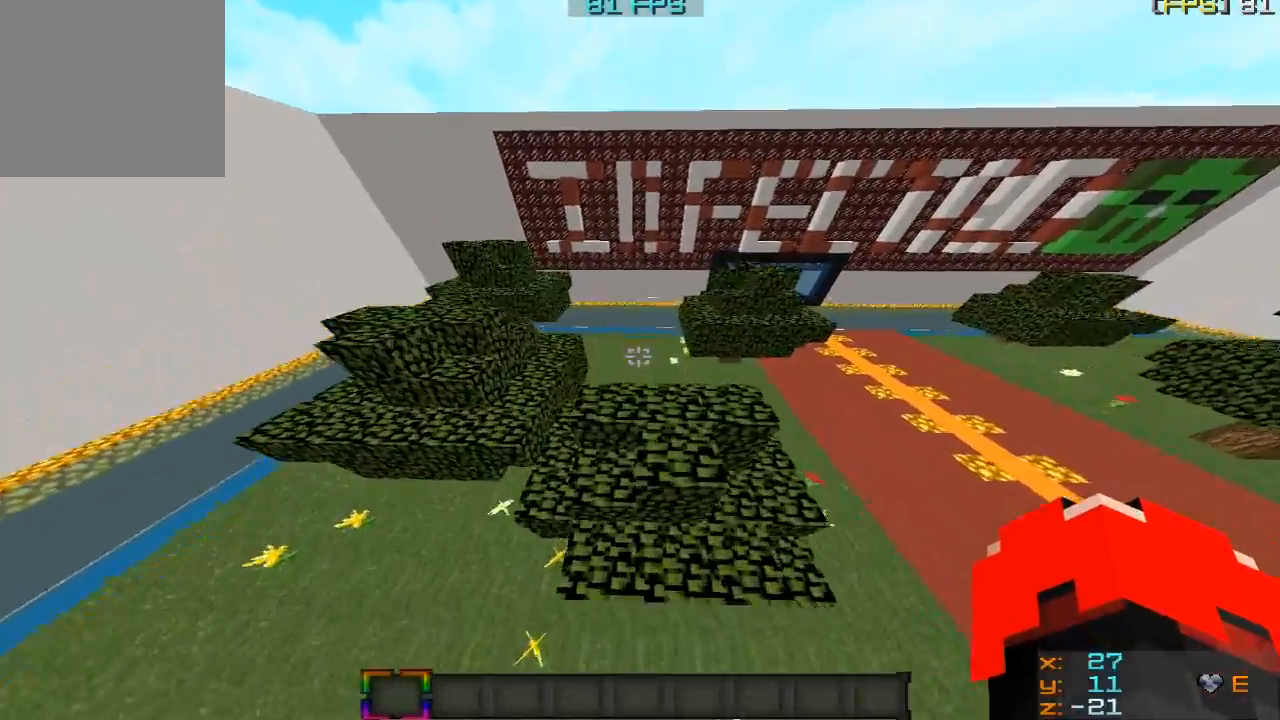
{"keys": ["d", "w"], "mouse": [], "events": [[500, "d", "down"]]}
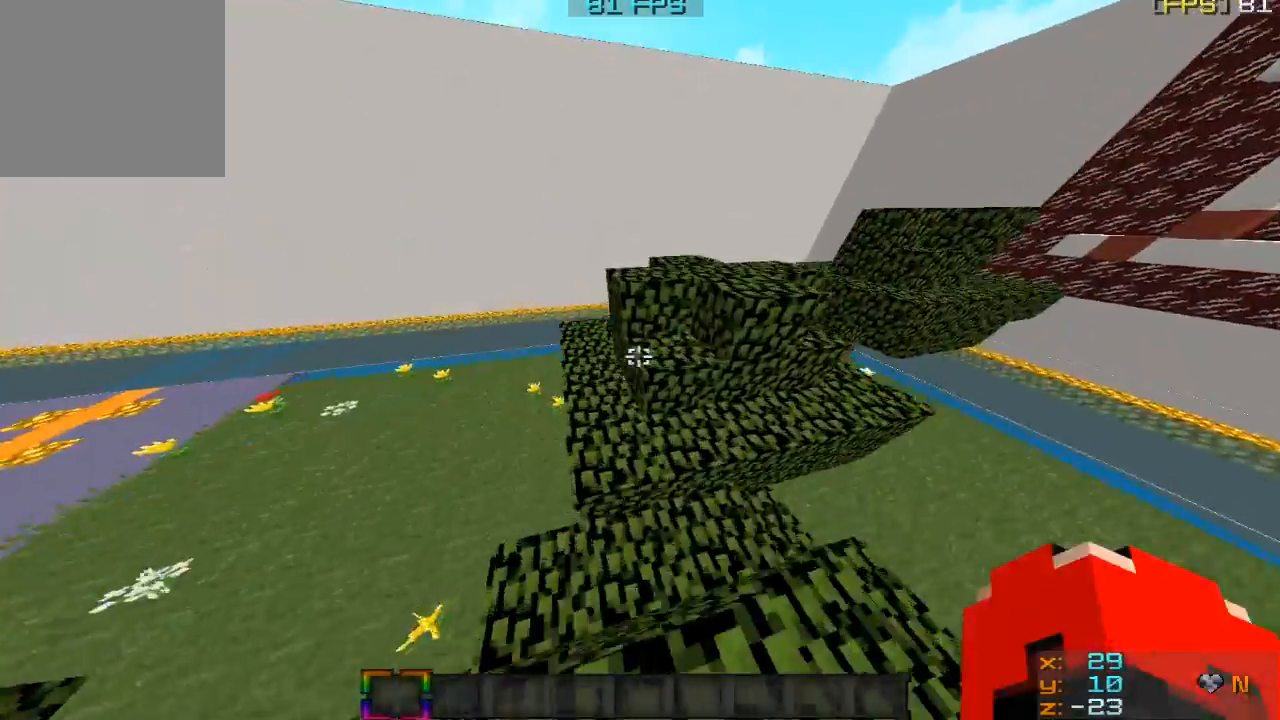
{"keys": ["w"], "mouse": [], "events": [[167, "d", "up"], [300, "a", "down"], [467, "a", "up"]]}
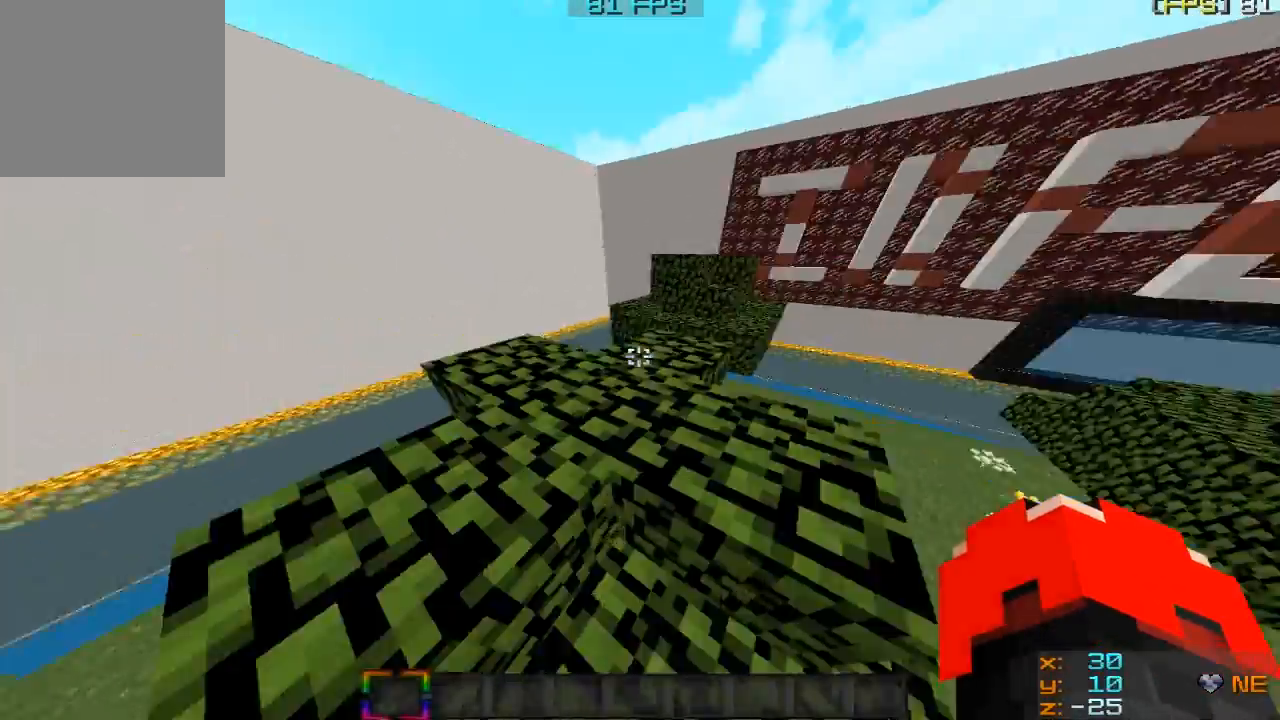
{"keys": ["w"], "mouse": [], "events": []}
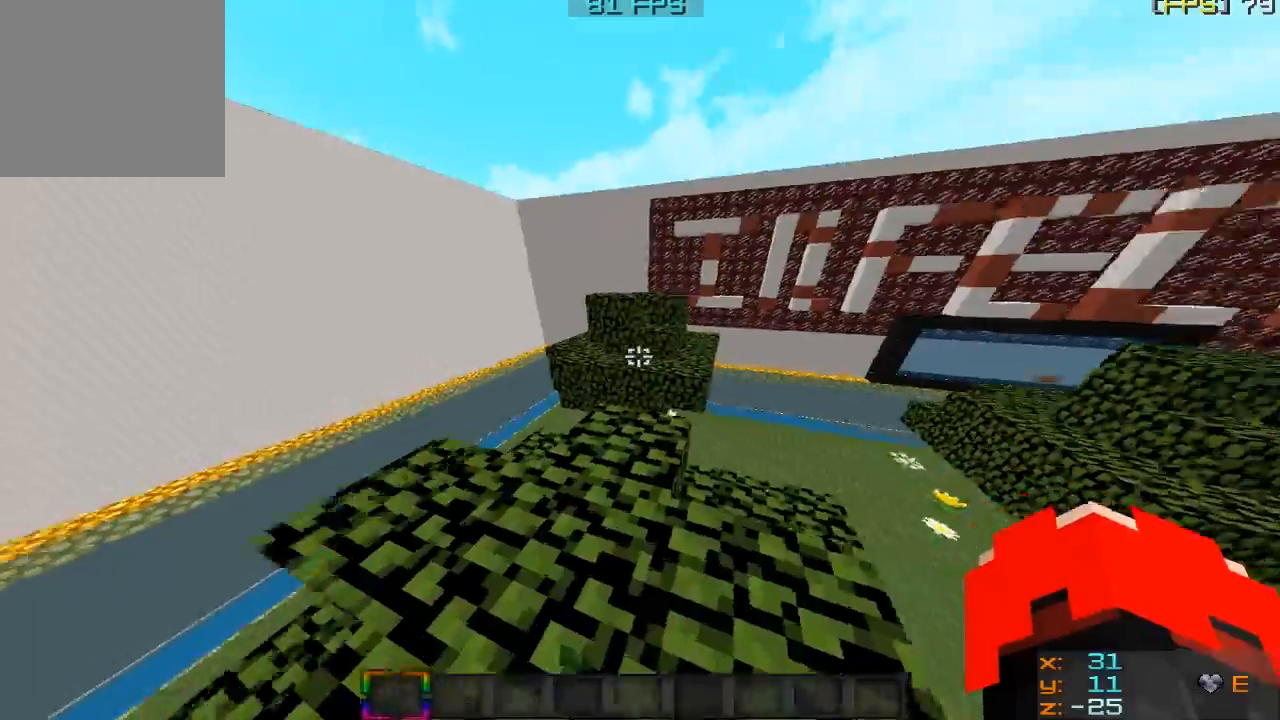
{"keys": ["w"], "mouse": [], "events": []}
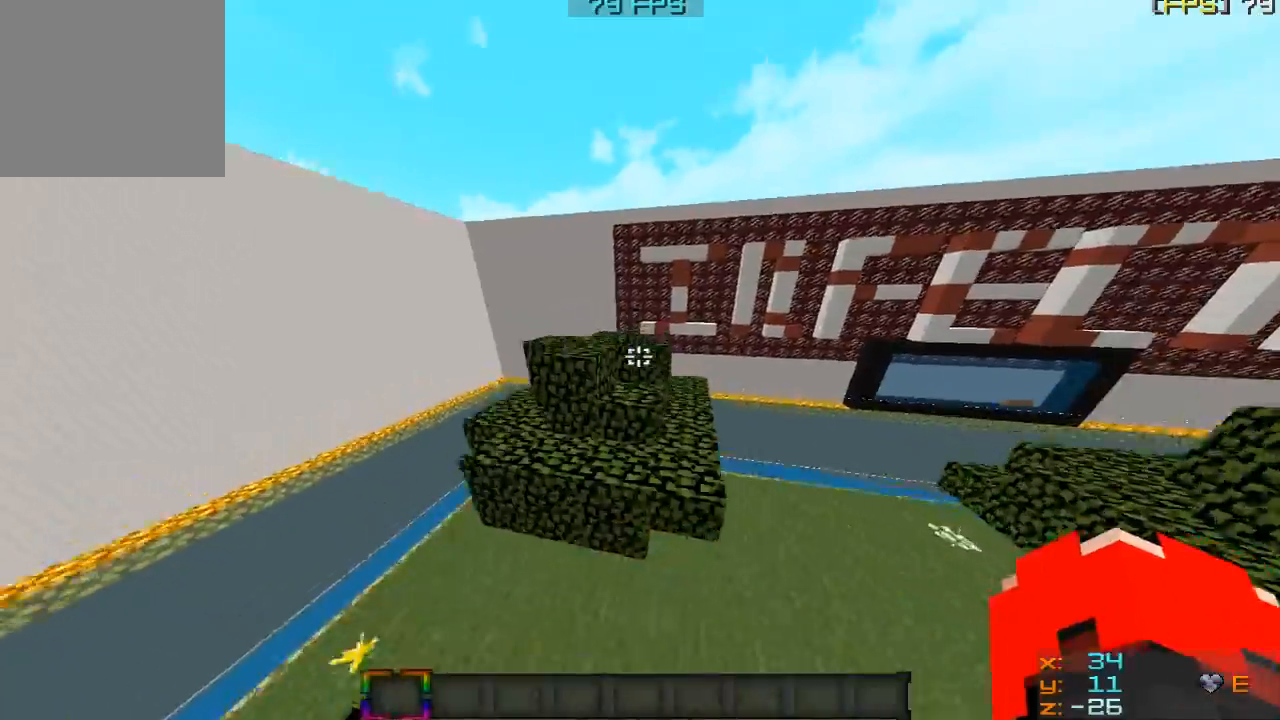
{"keys": ["w"], "mouse": [], "events": []}
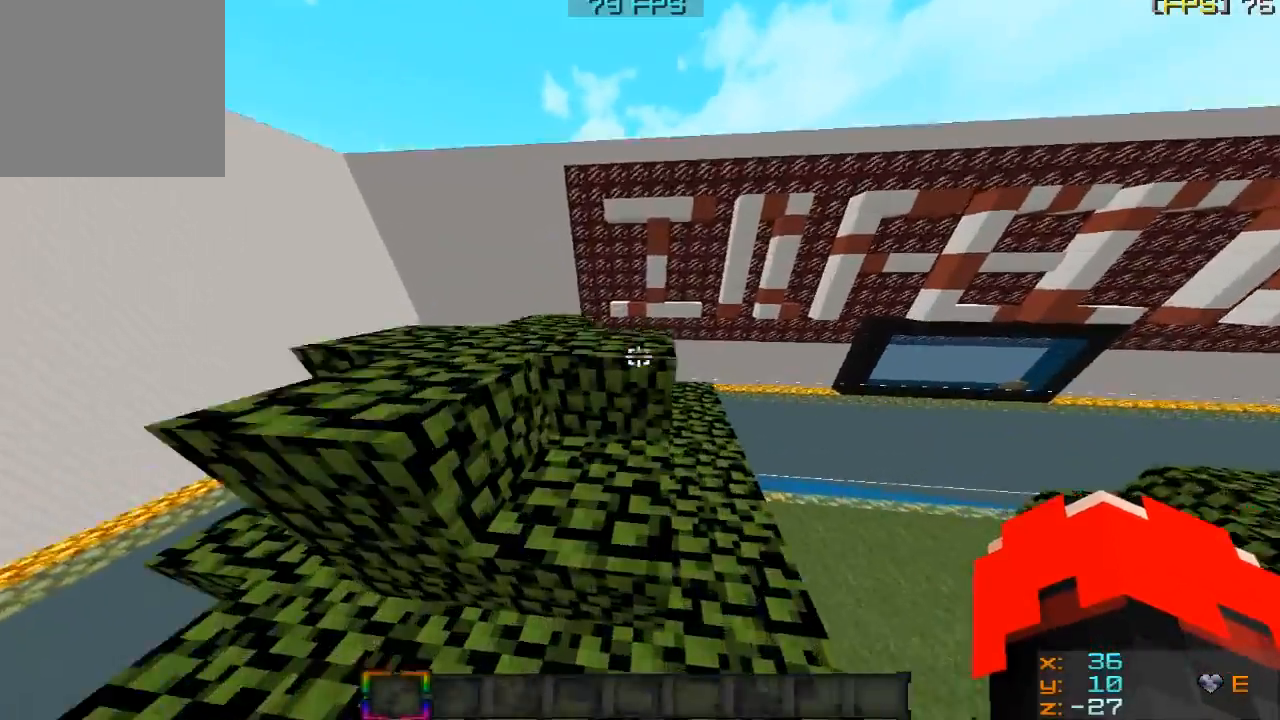
{"keys": ["w"], "mouse": [], "events": []}
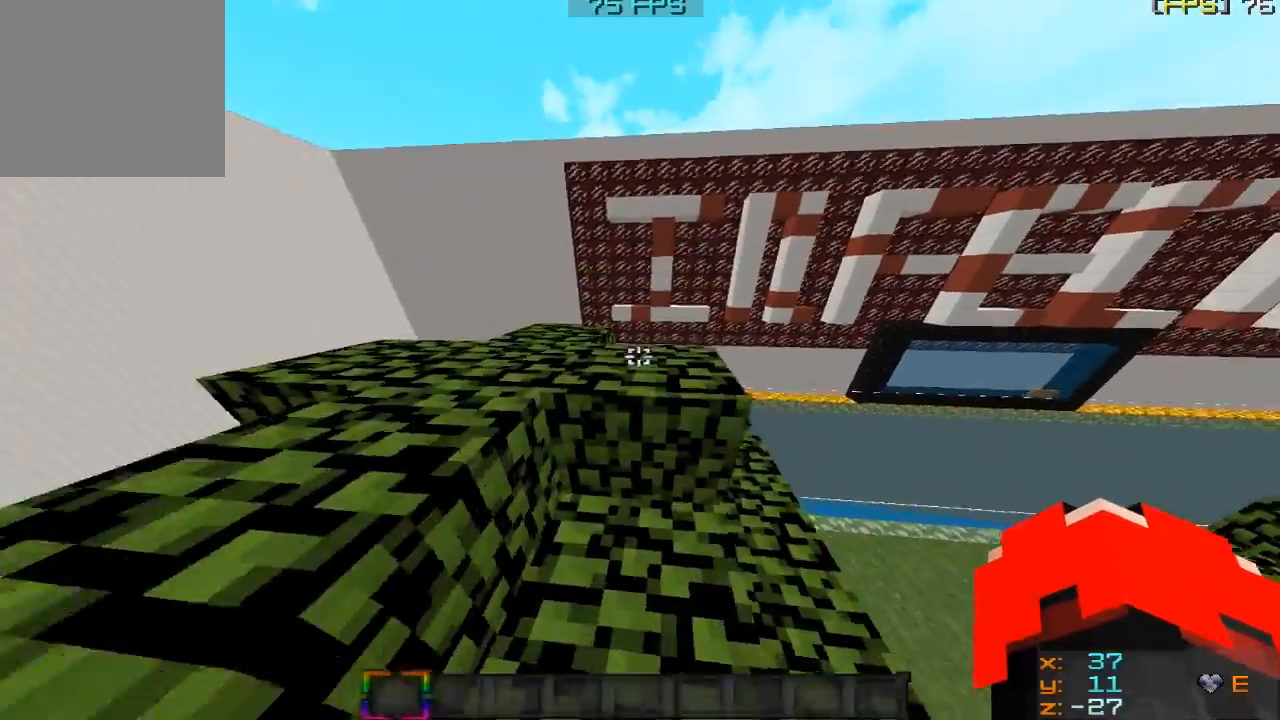
{"keys": ["w"], "mouse": [], "events": [[267, "a", "down"], [433, "a", "up"]]}
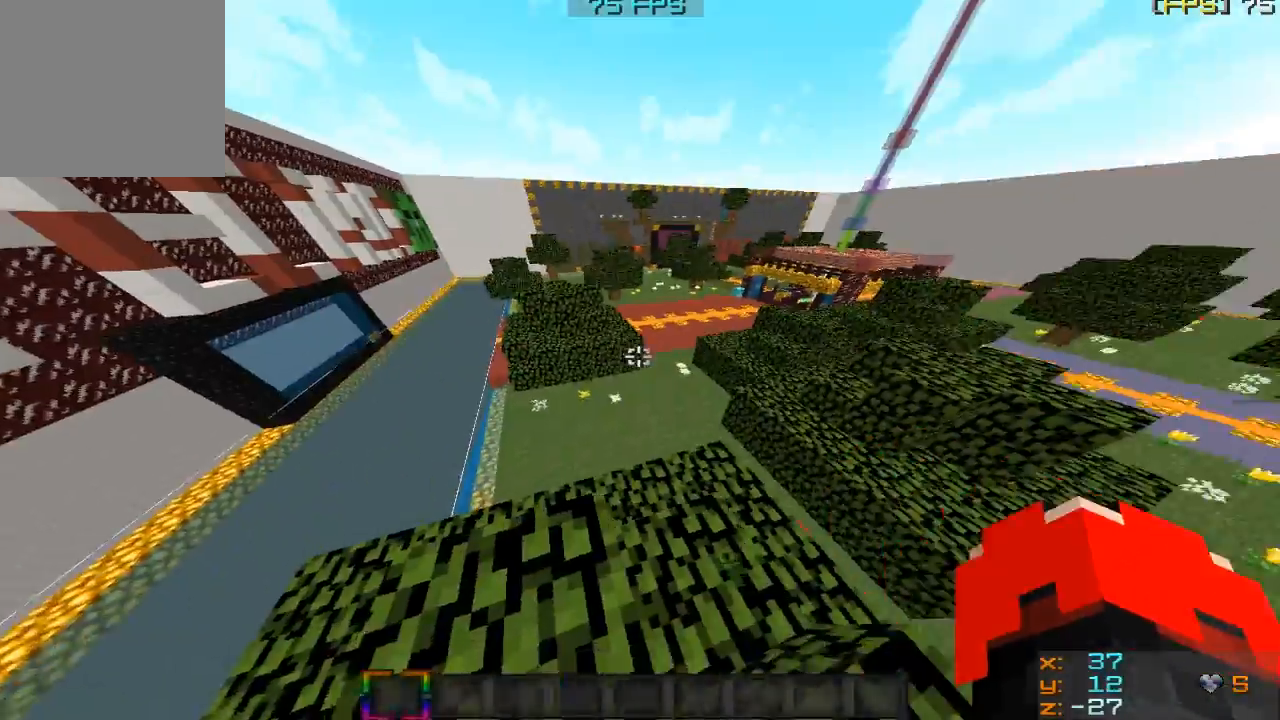
{"keys": ["w"], "mouse": [], "events": []}
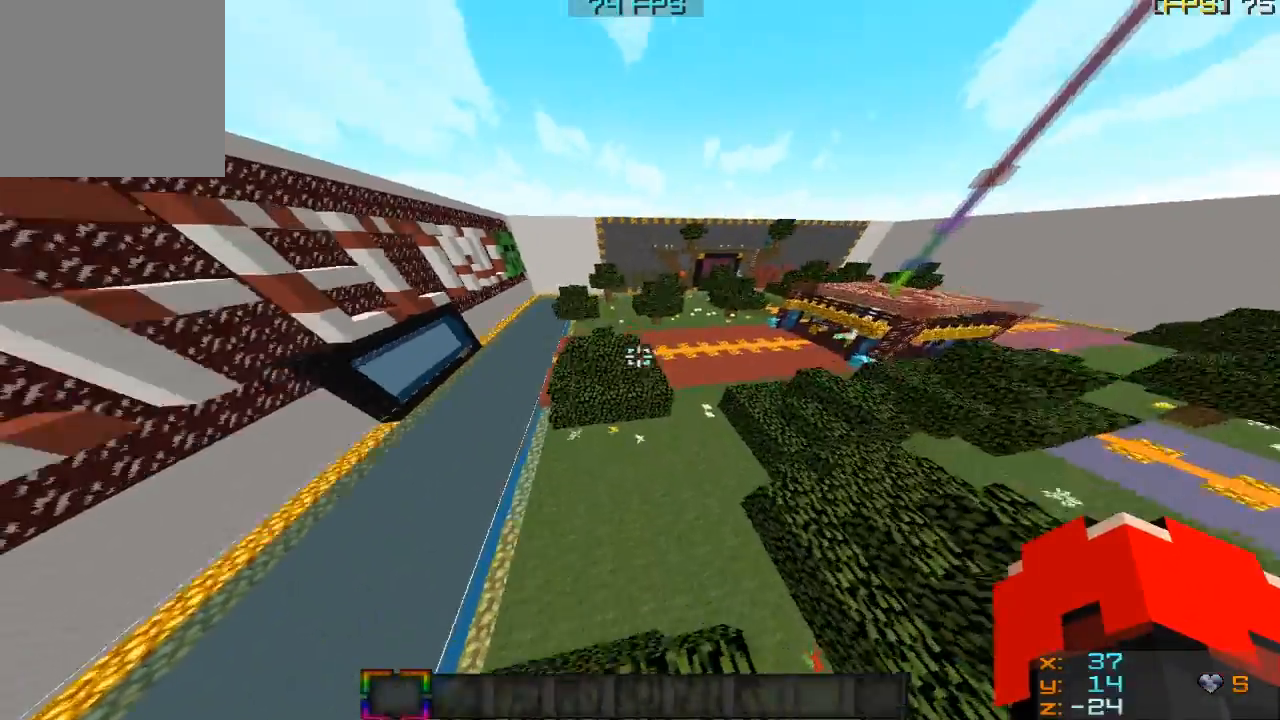
{"keys": ["d", "w"], "mouse": [], "events": [[200, "w", "up"], [367, "w", "down"], [400, "d", "down"]]}